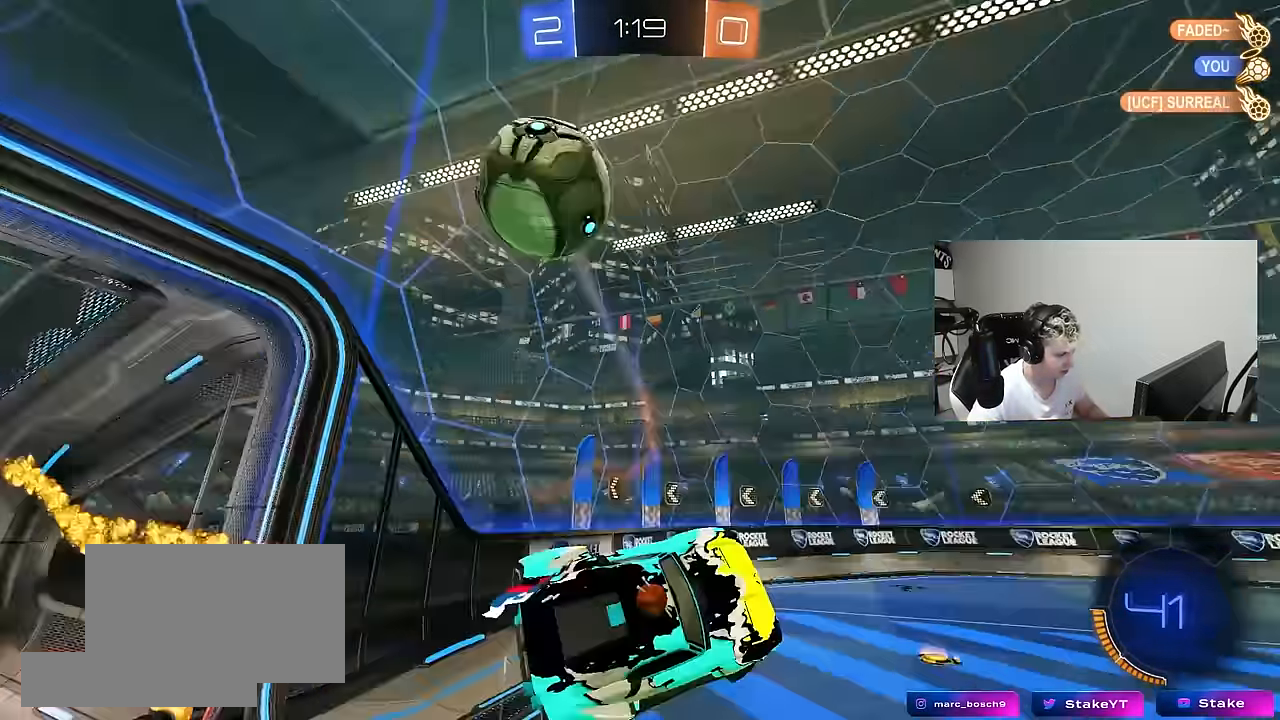
Gameplay with keyboard and mouse; each line is a JSON object with the keys and mouse buttons held at the frame after it. "events" lists presses ("down") and releases ("up") of "1", "2", "3", "4", "5", "a", "alt", "c", "caps_lock", "ctrl", "d", "e", "f", "g", "q", "r", "s", "shift", "space", "t", "tab", "v", "w", "x", "z", "mouse_left", "mouse_wheel" and "mouse_right" between this image and that frame as [ms after this image, input, new state], when the widget could be followed in between. "mouse_left", "mouse_wheel", "mouse_right" = the "left", "wheel", "right" buttons of the "mouse" list. No other keys are recorded. "wheel" means that the mouse wheel is clicked or scrolled. "mouse_move" is the direction in which the mouse moves at that frame (one of eight, or "still"), when it could be read.
{"keys": ["d"], "mouse": [], "mouse_move": "still", "events": [[33, "a", "up"], [33, "d", "down"], [33, "shift", "up"], [117, "s", "down"], [267, "s", "up"], [267, "space", "down"], [317, "d", "up"], [417, "space", "up"], [500, "d", "down"]]}
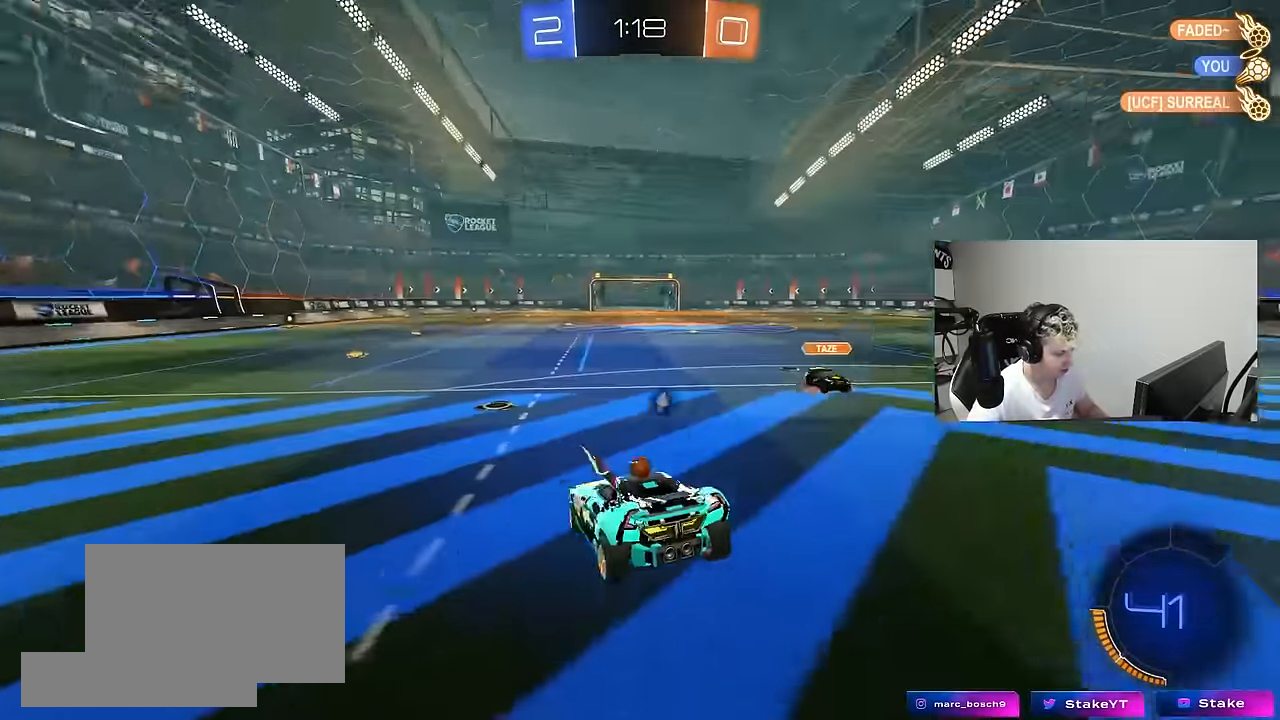
{"keys": ["a", "space", "w"], "mouse": [], "mouse_move": "still", "events": [[50, "d", "up"], [150, "a", "down"], [183, "w", "down"], [383, "space", "down"]]}
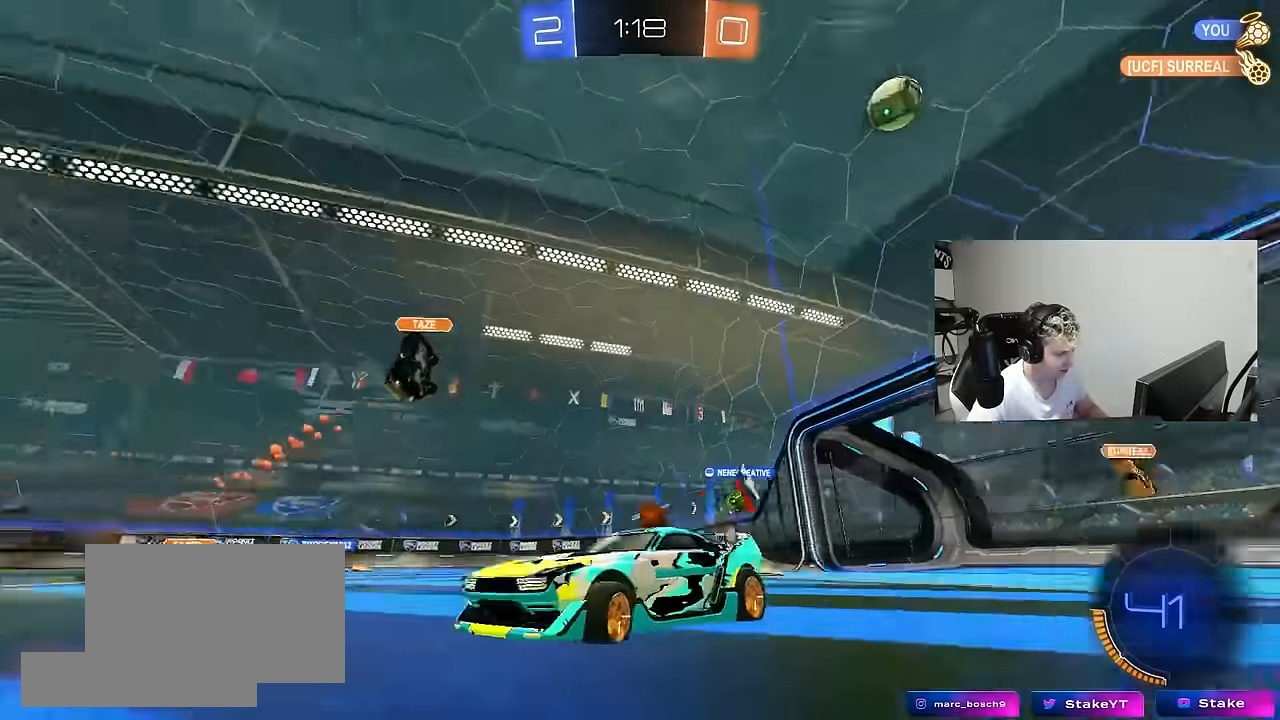
{"keys": ["a", "w"], "mouse": [], "mouse_move": "still", "events": [[66, "space", "up"], [116, "shift", "down"], [200, "shift", "up"]]}
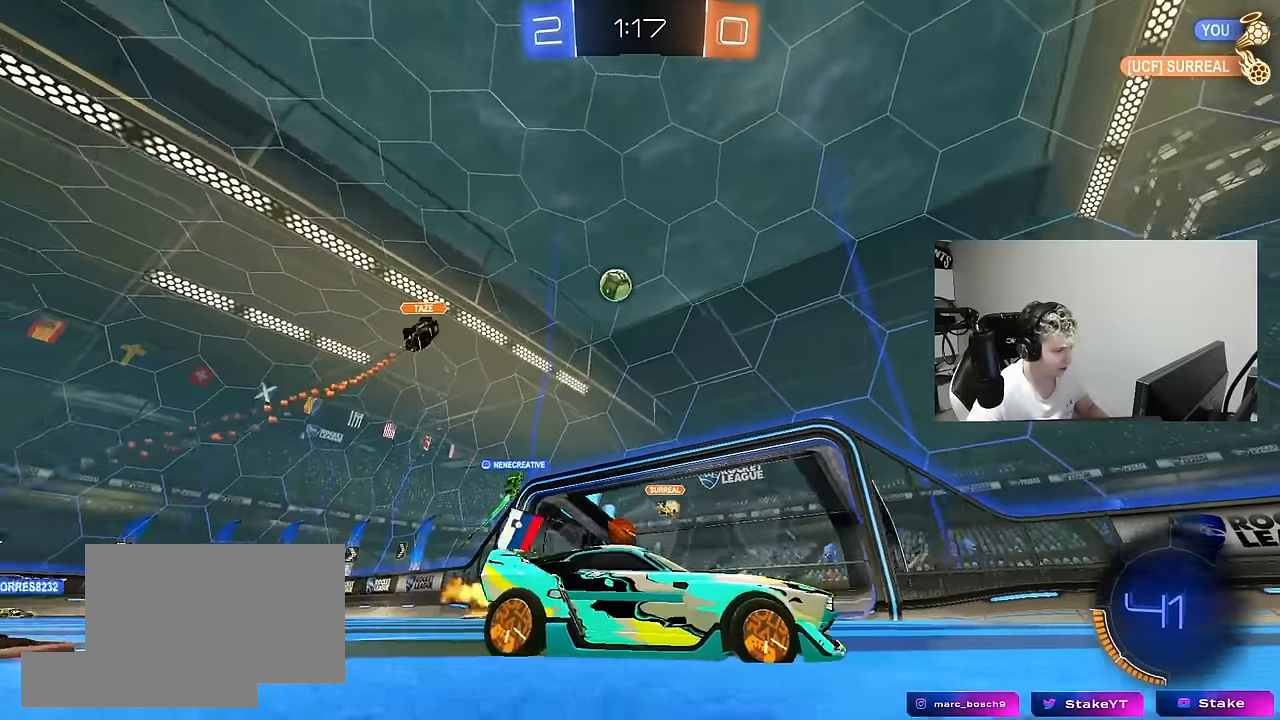
{"keys": ["w"], "mouse": [], "mouse_move": "still", "events": [[366, "a", "up"], [400, "d", "down"], [500, "d", "up"]]}
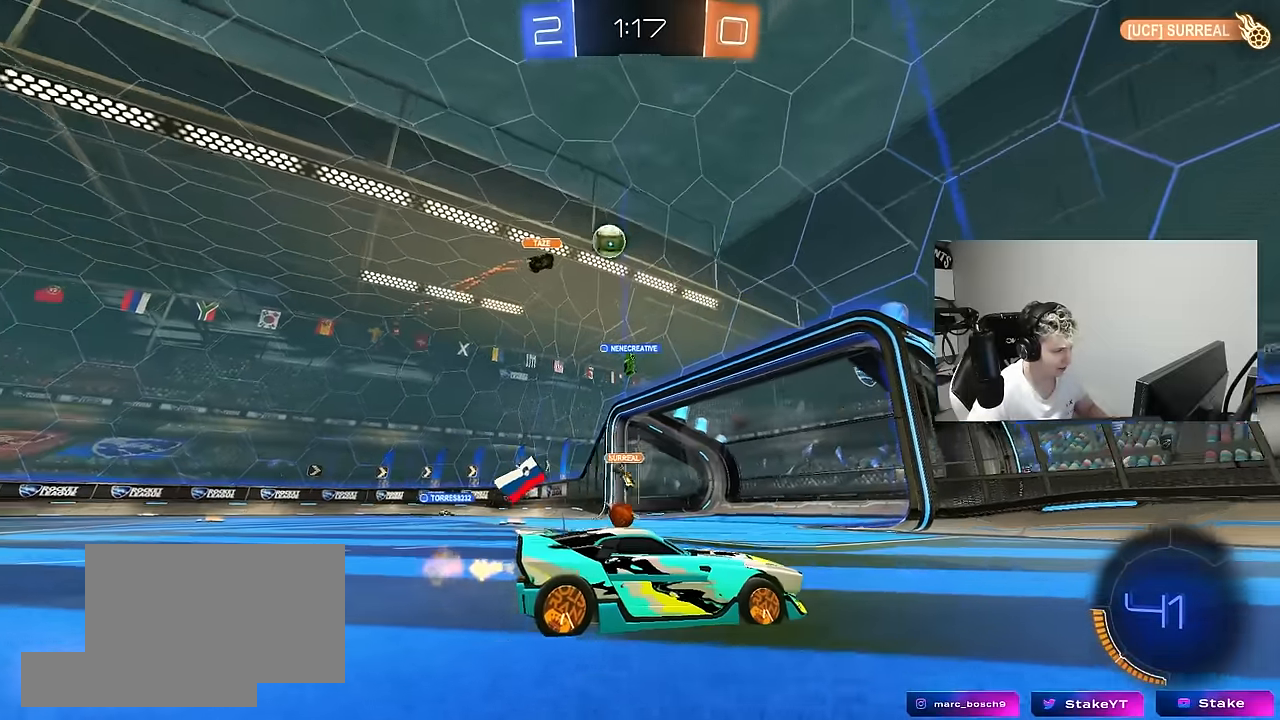
{"keys": ["a", "w"], "mouse": [], "mouse_move": "still", "events": [[183, "a", "down"], [233, "shift", "down"], [383, "shift", "up"]]}
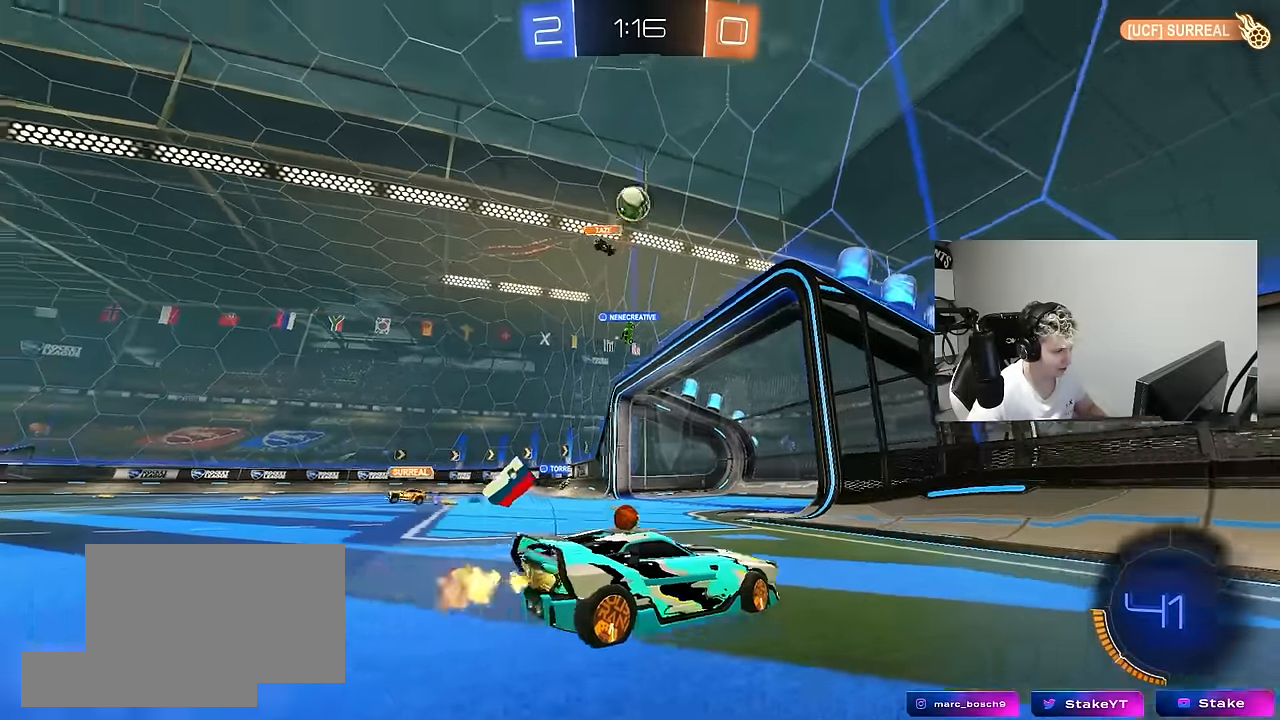
{"keys": ["d", "shift", "w"], "mouse": [], "mouse_move": "still", "events": [[116, "a", "up"], [116, "d", "down"], [250, "shift", "down"], [350, "shift", "up"], [483, "shift", "down"]]}
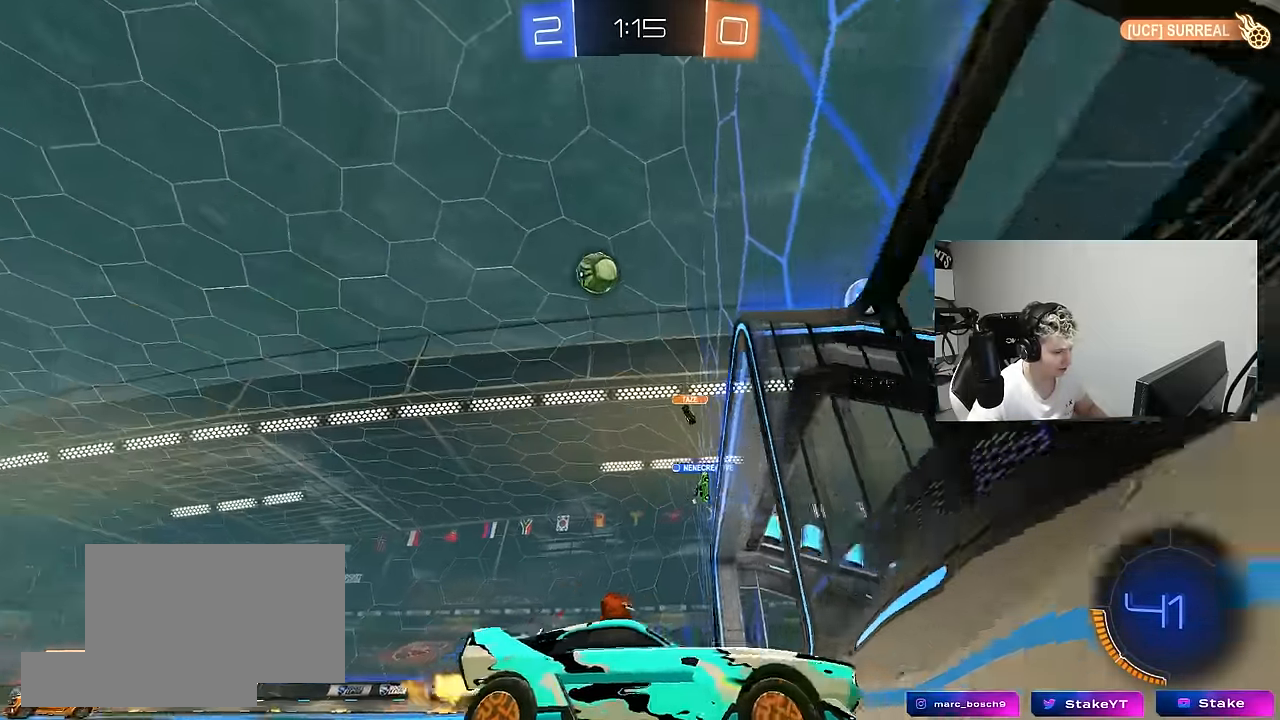
{"keys": ["d", "shift", "w"], "mouse": [], "mouse_move": "still", "events": [[83, "shift", "up"], [166, "d", "up"], [316, "d", "down"], [400, "shift", "down"]]}
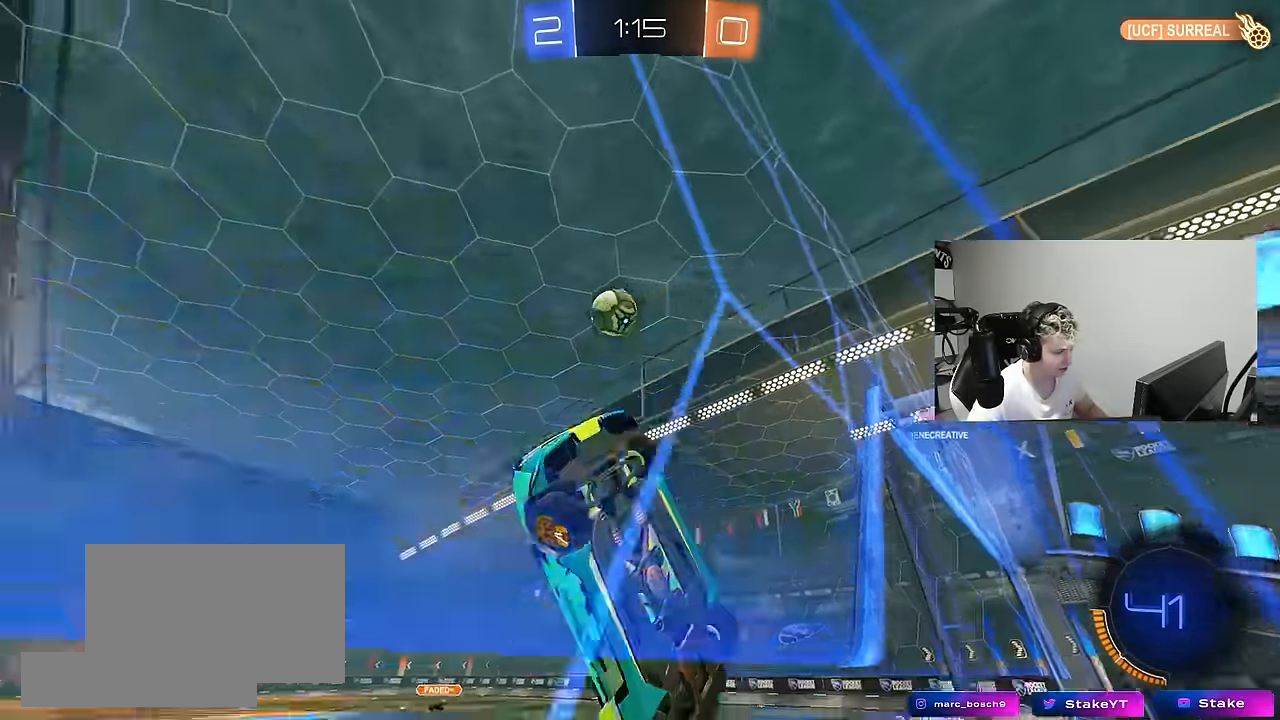
{"keys": ["d", "w"], "mouse": [], "mouse_move": "still", "events": [[50, "shift", "up"], [333, "shift", "down"], [433, "shift", "up"]]}
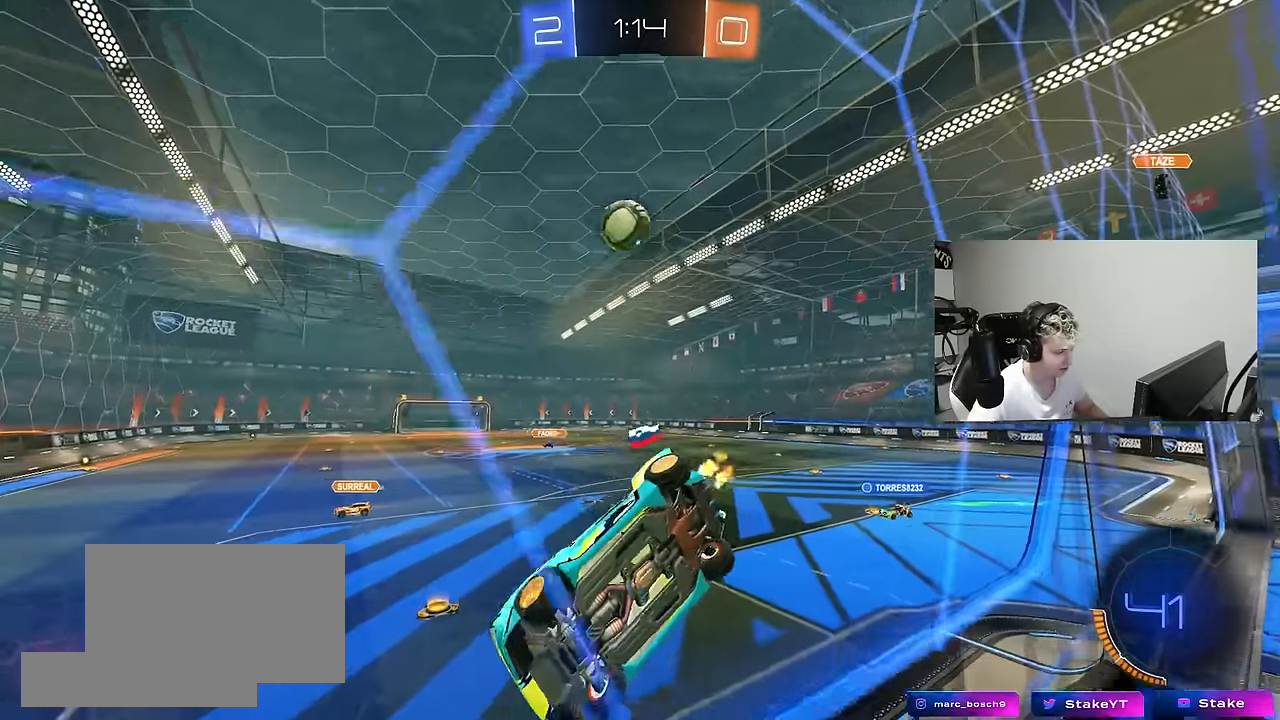
{"keys": ["d", "shift", "w"], "mouse": [], "mouse_move": "still", "events": [[66, "shift", "down"], [116, "shift", "up"], [200, "d", "up"], [250, "a", "down"], [300, "a", "up"], [300, "d", "down"], [483, "shift", "down"]]}
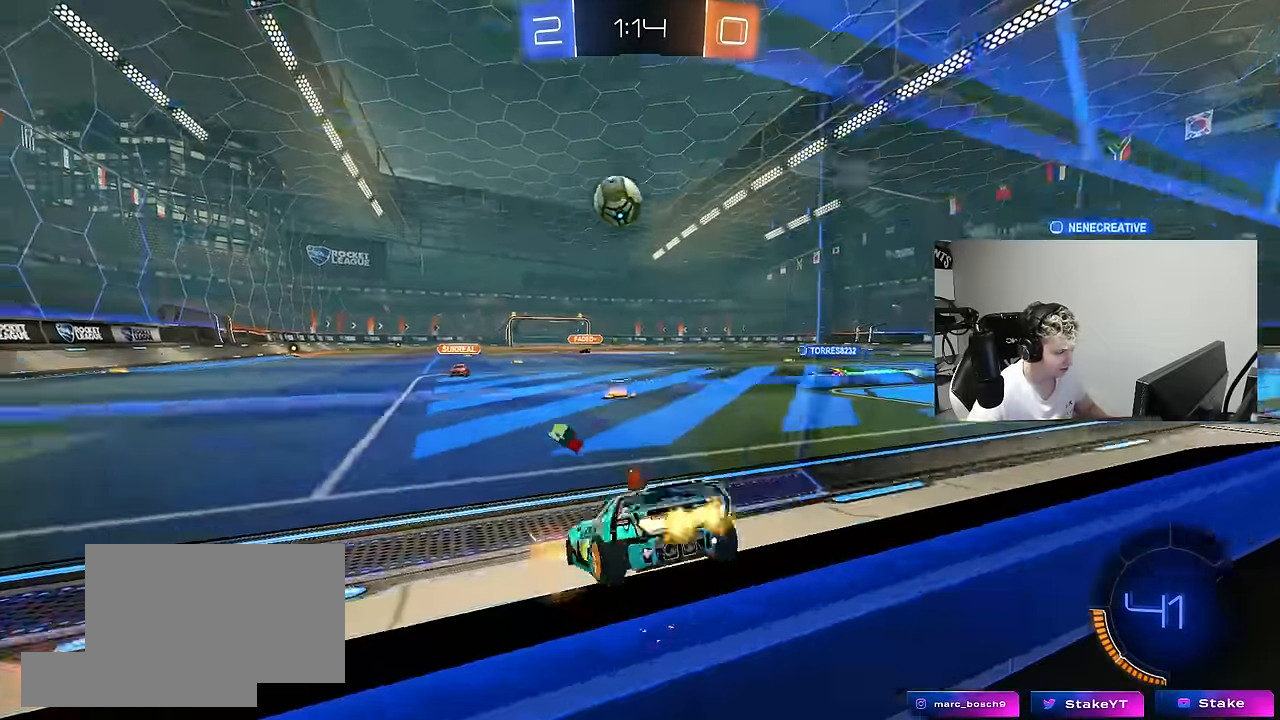
{"keys": ["w"], "mouse": [], "mouse_move": "still", "events": [[33, "shift", "up"], [266, "d", "up"]]}
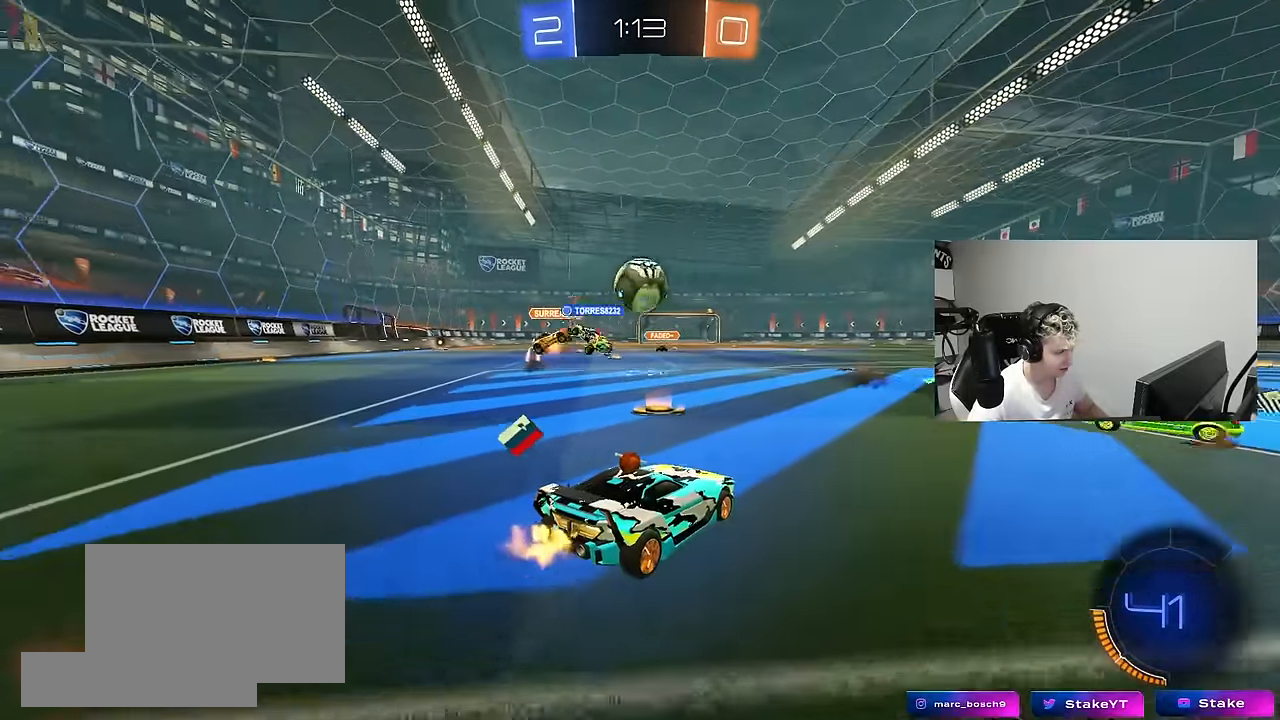
{"keys": ["d", "w"], "mouse": [], "mouse_move": "still", "events": [[183, "d", "down"]]}
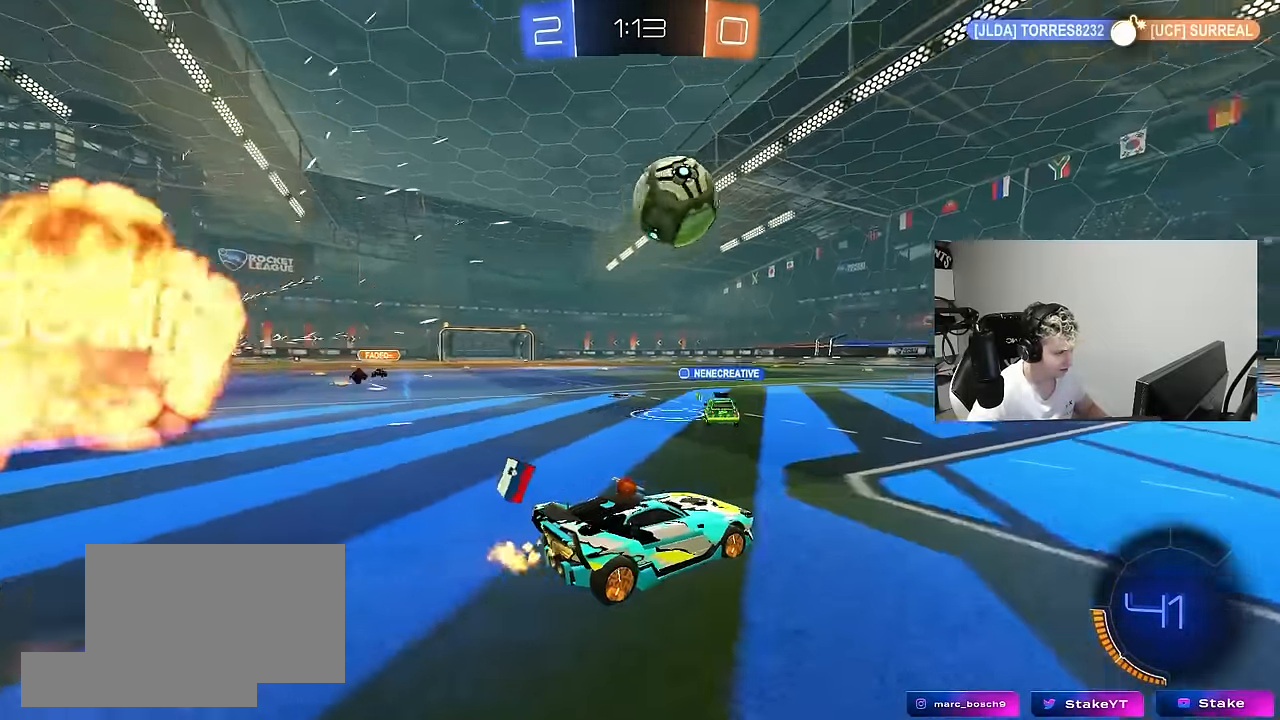
{"keys": ["a", "w"], "mouse": [], "mouse_move": "still", "events": [[16, "mouse_left", "down"], [116, "d", "up"], [350, "mouse_left", "up"], [483, "a", "down"]]}
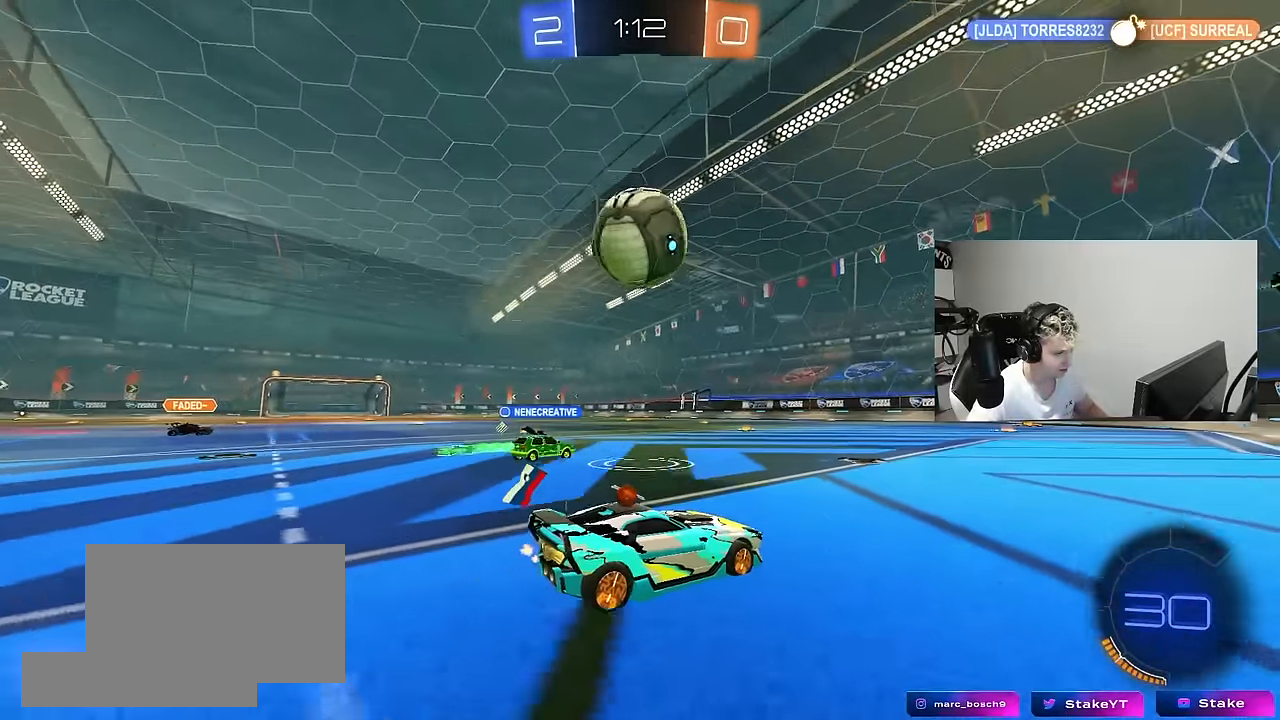
{"keys": ["a", "shift", "w"], "mouse": ["left", "right"], "mouse_move": "still", "events": [[83, "a", "up"], [83, "mouse_left", "down"], [166, "mouse_left", "up"], [216, "w", "up"], [266, "d", "down"], [266, "mouse_right", "down"], [316, "mouse_left", "down"], [366, "w", "down"], [400, "a", "down"], [400, "d", "up"], [400, "mouse_right", "up"], [400, "shift", "down"], [450, "mouse_right", "down"]]}
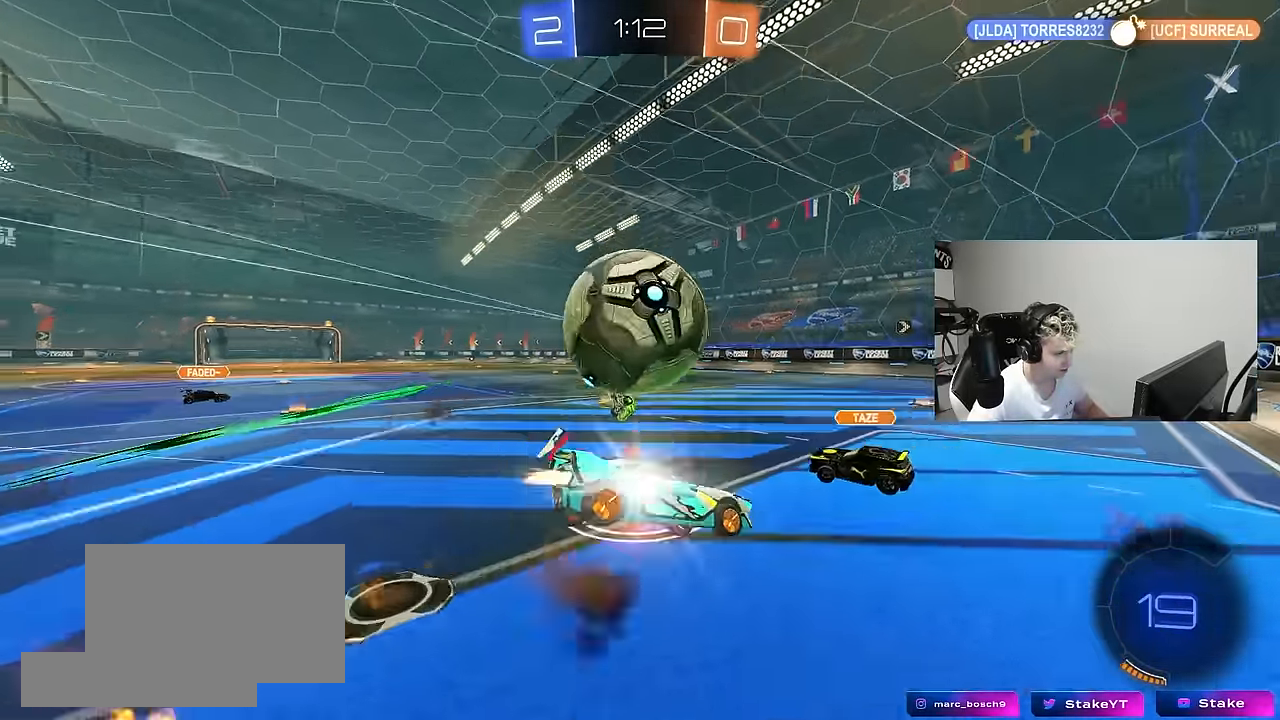
{"keys": ["a", "shift", "space"], "mouse": [], "mouse_move": "still", "events": [[50, "s", "down"], [100, "mouse_left", "up"], [100, "space", "down"], [100, "w", "up"], [116, "mouse_right", "up"], [233, "space", "up"], [416, "space", "down"], [466, "s", "up"]]}
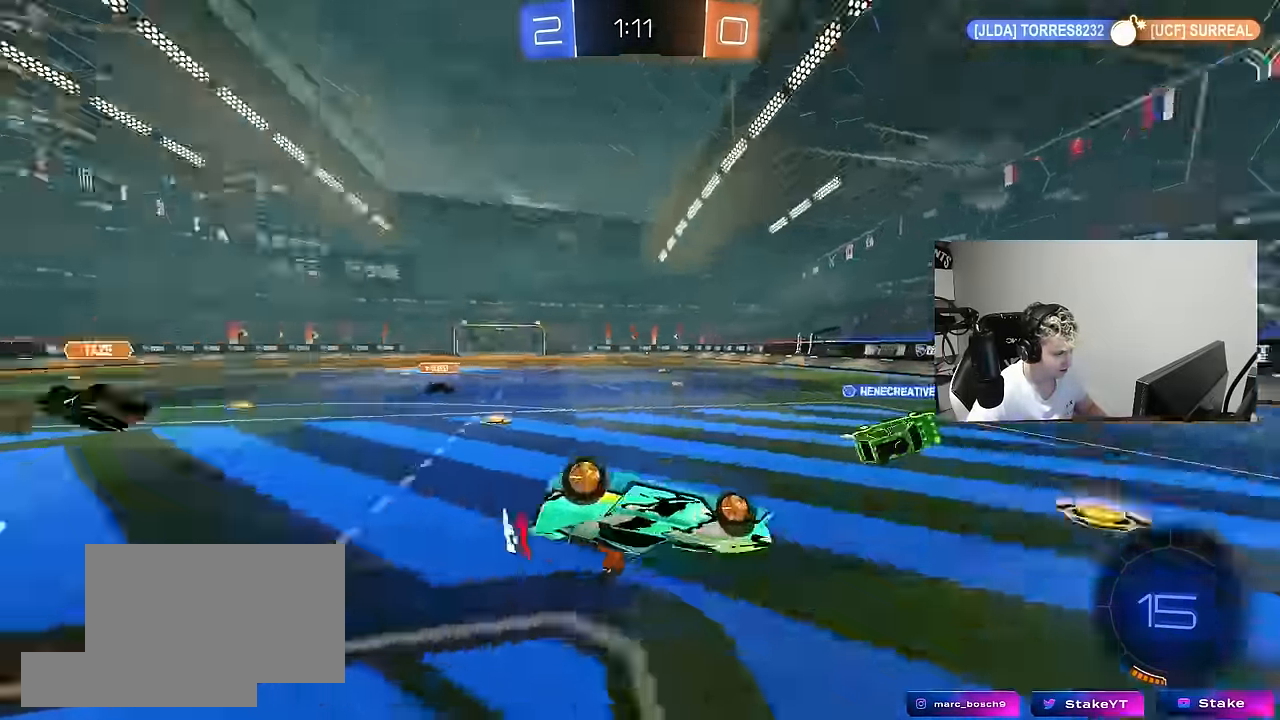
{"keys": ["d", "w"], "mouse": [], "mouse_move": "still", "events": [[16, "s", "down"], [116, "space", "up"], [200, "s", "up"], [250, "a", "up"], [250, "d", "down"], [250, "shift", "up"], [433, "w", "down"]]}
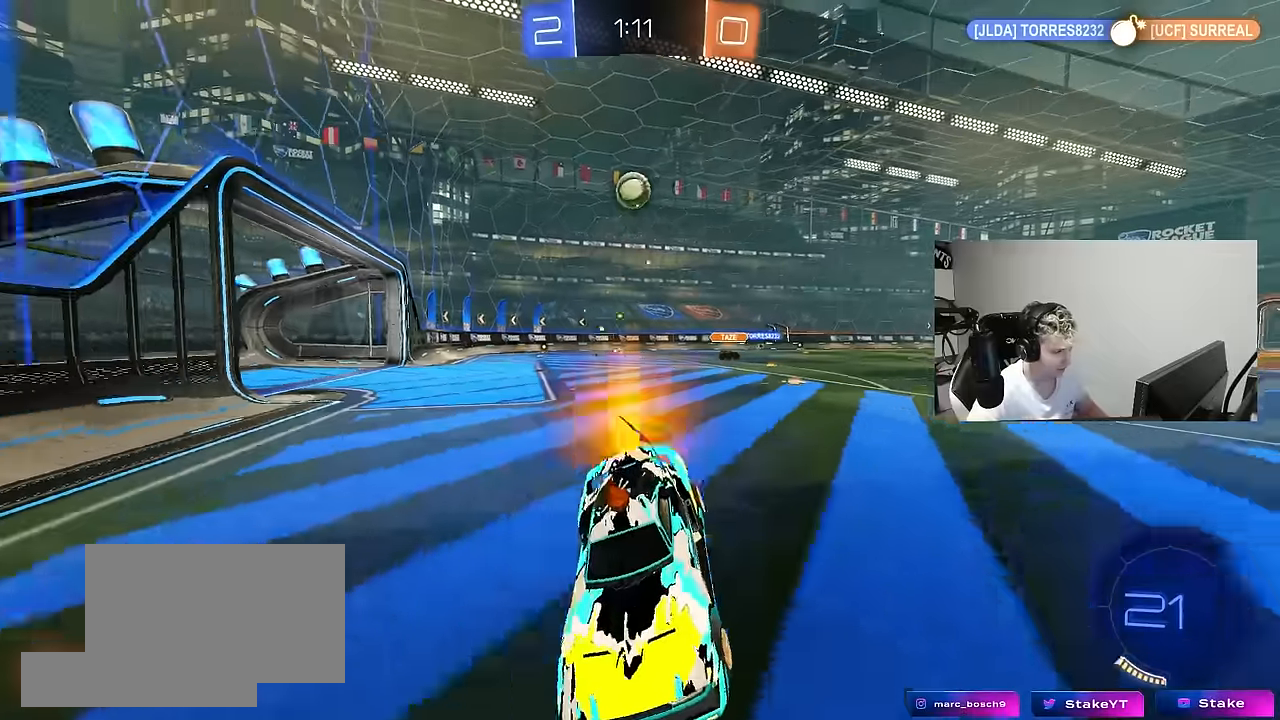
{"keys": ["d", "w"], "mouse": [], "mouse_move": "still", "events": [[266, "shift", "down"], [366, "shift", "up"]]}
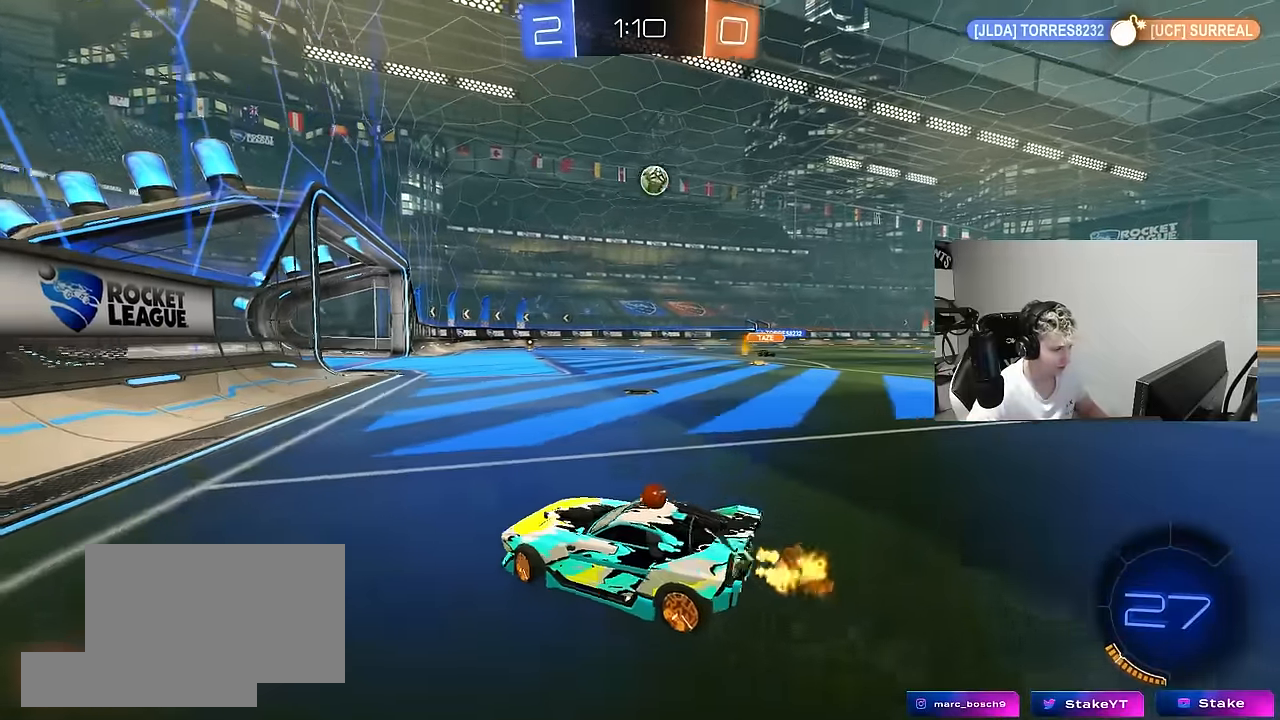
{"keys": ["w"], "mouse": ["right"], "mouse_move": "still", "events": [[283, "d", "up"], [316, "mouse_right", "down"], [433, "mouse_right", "up"], [466, "mouse_right", "down"]]}
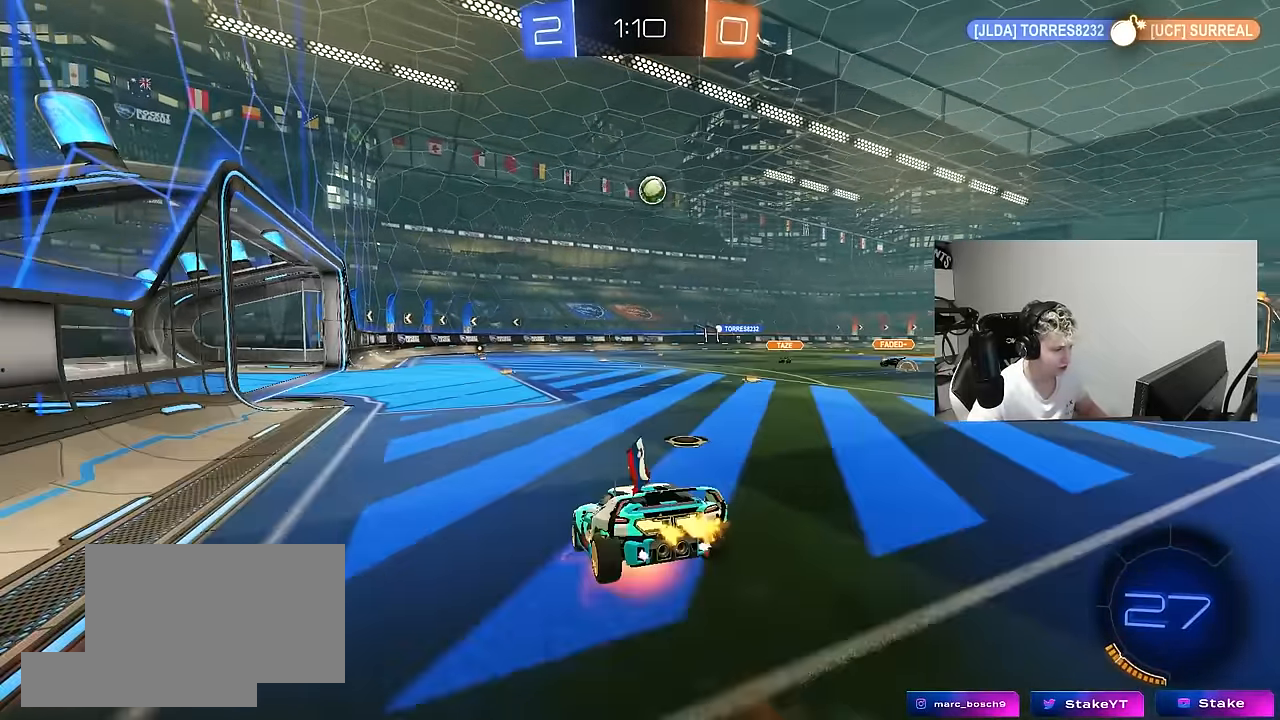
{"keys": [], "mouse": [], "mouse_move": "still", "events": [[116, "mouse_right", "up"], [200, "w", "up"], [300, "d", "down"], [400, "shift", "down"], [483, "d", "up"], [483, "shift", "up"]]}
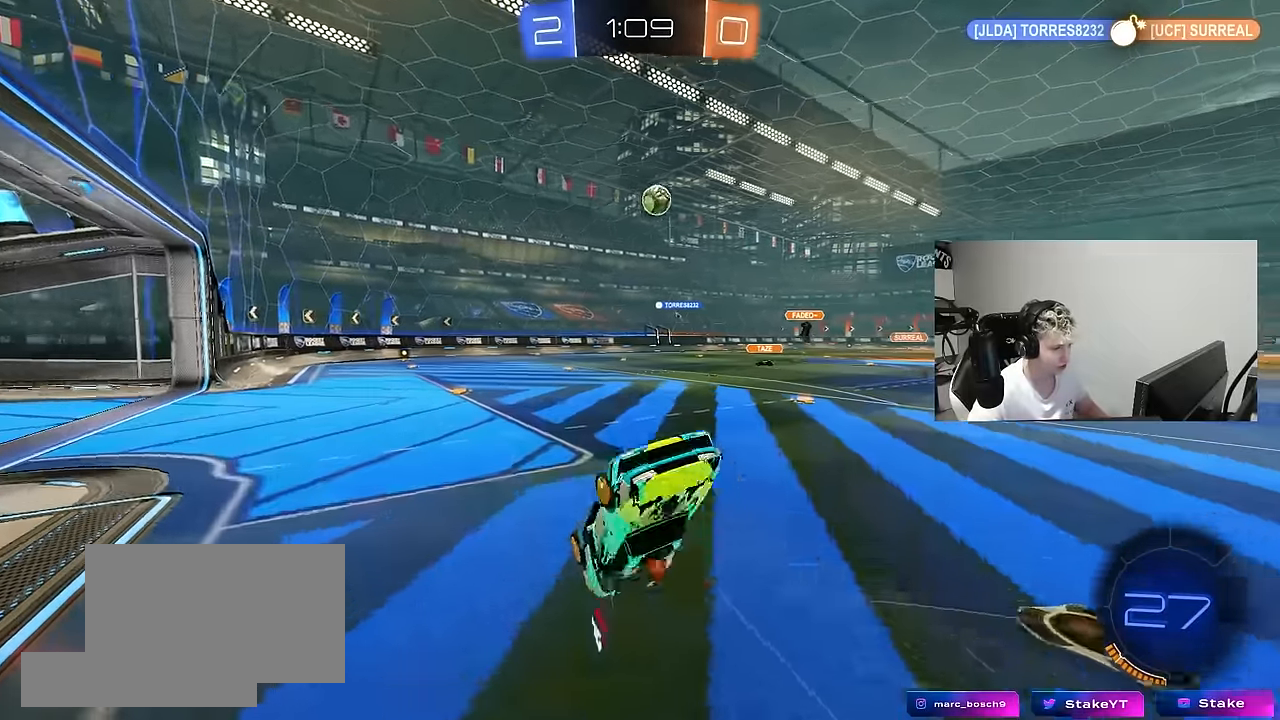
{"keys": ["a"], "mouse": [], "mouse_move": "still", "events": [[400, "a", "down"]]}
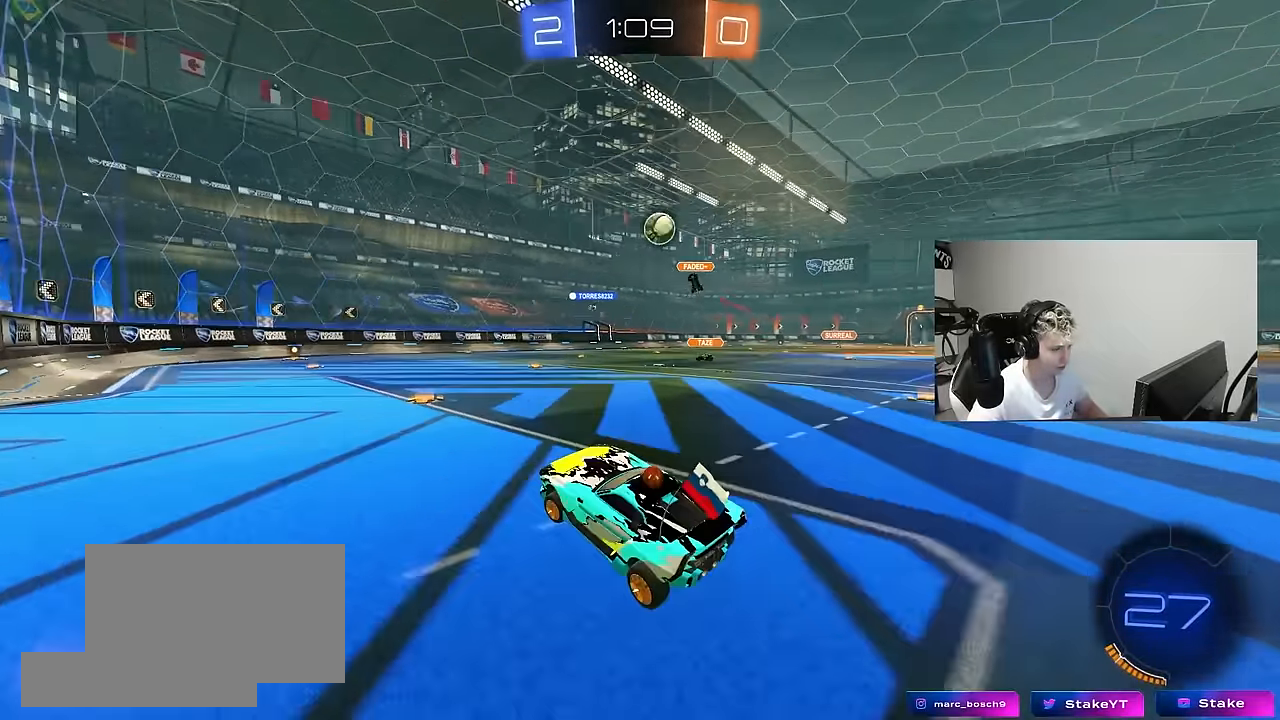
{"keys": ["a"], "mouse": [], "mouse_move": "still", "events": [[183, "a", "up"], [283, "a", "down"]]}
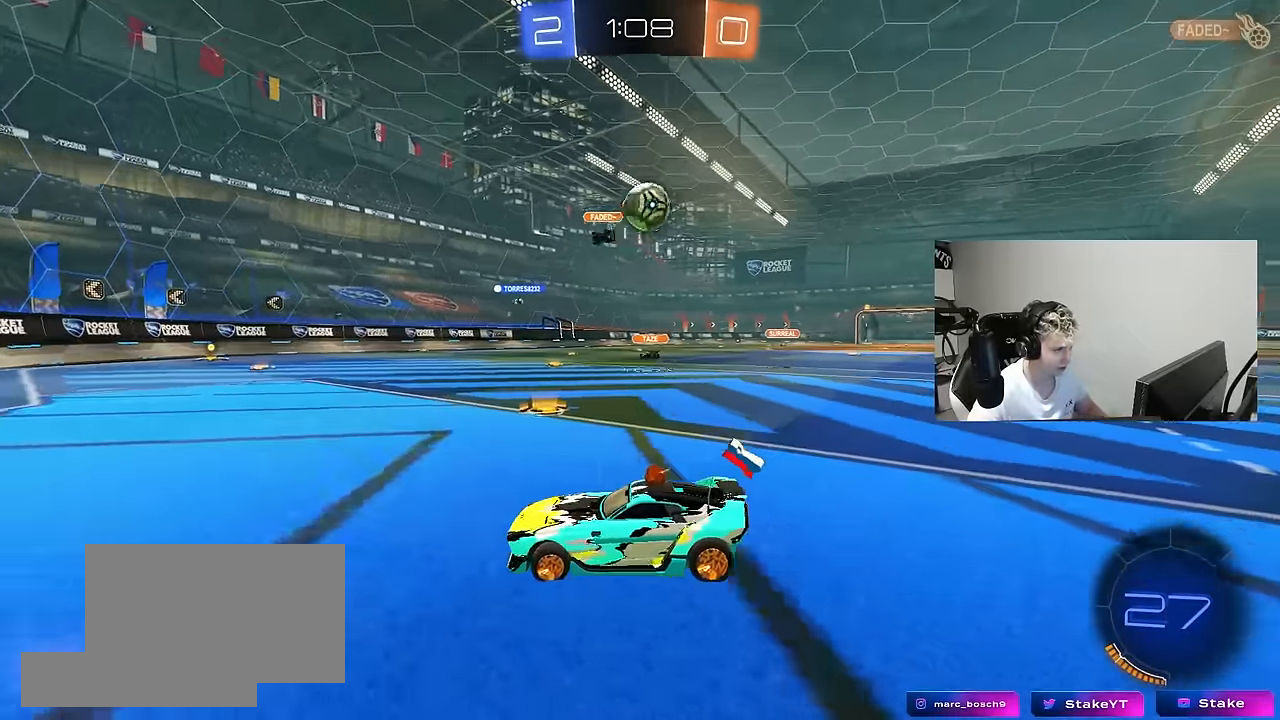
{"keys": ["d", "s", "shift"], "mouse": ["left"], "mouse_move": "right", "events": [[16, "a", "up"], [66, "d", "down"], [116, "mouse_right", "down"], [116, "s", "down"], [350, "shift", "down"], [400, "mouse_right", "up"], [483, "mouse_left", "down"]]}
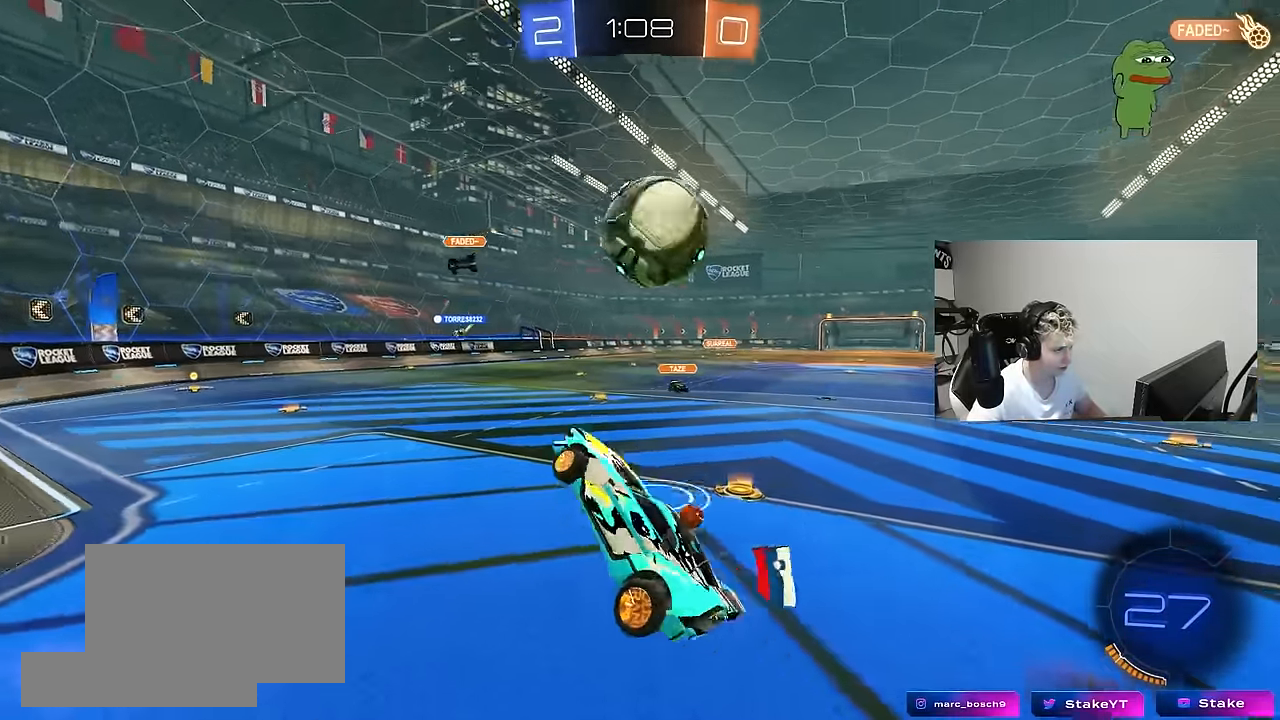
{"keys": ["d", "s", "shift"], "mouse": [], "mouse_move": "up-left", "events": [[33, "d", "up"], [83, "s", "up"], [166, "w", "down"], [216, "mouse_right", "down"], [267, "d", "down"], [267, "s", "down"], [267, "w", "up"], [317, "mouse_left", "up"], [350, "mouse_right", "up"]]}
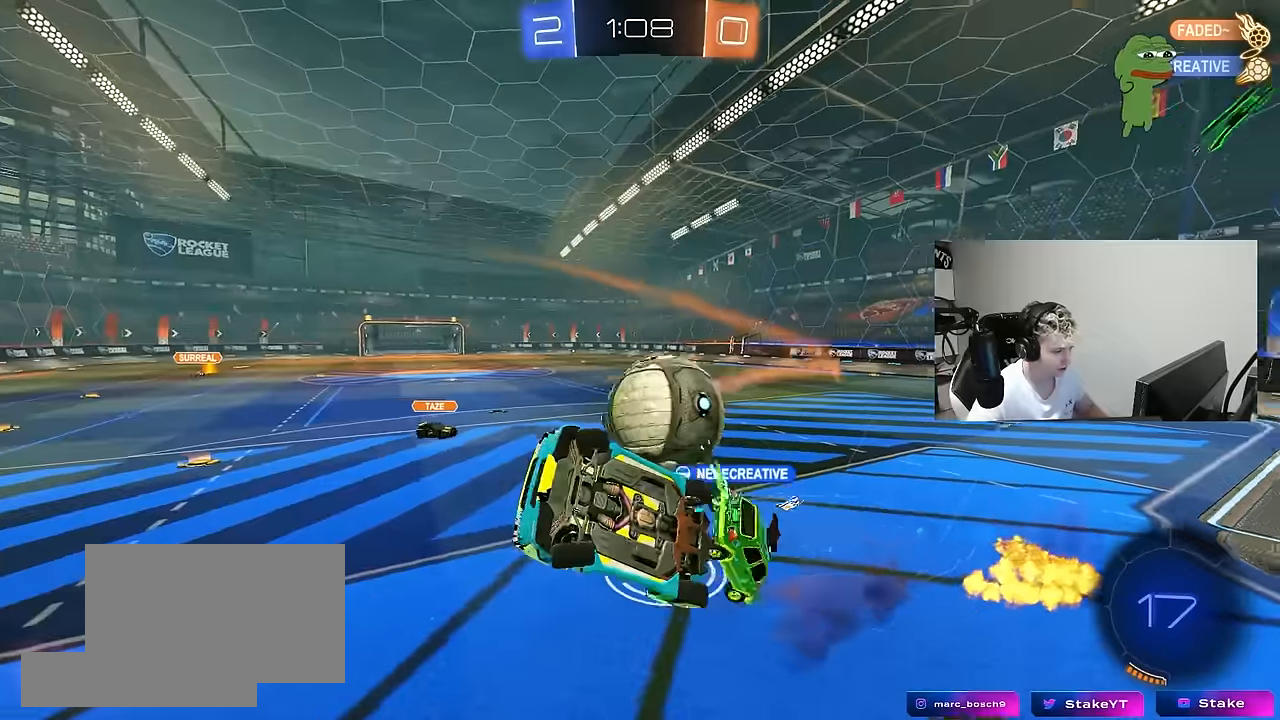
{"keys": [], "mouse": [], "mouse_move": "still", "events": [[284, "d", "up"], [334, "s", "up"], [384, "shift", "up"]]}
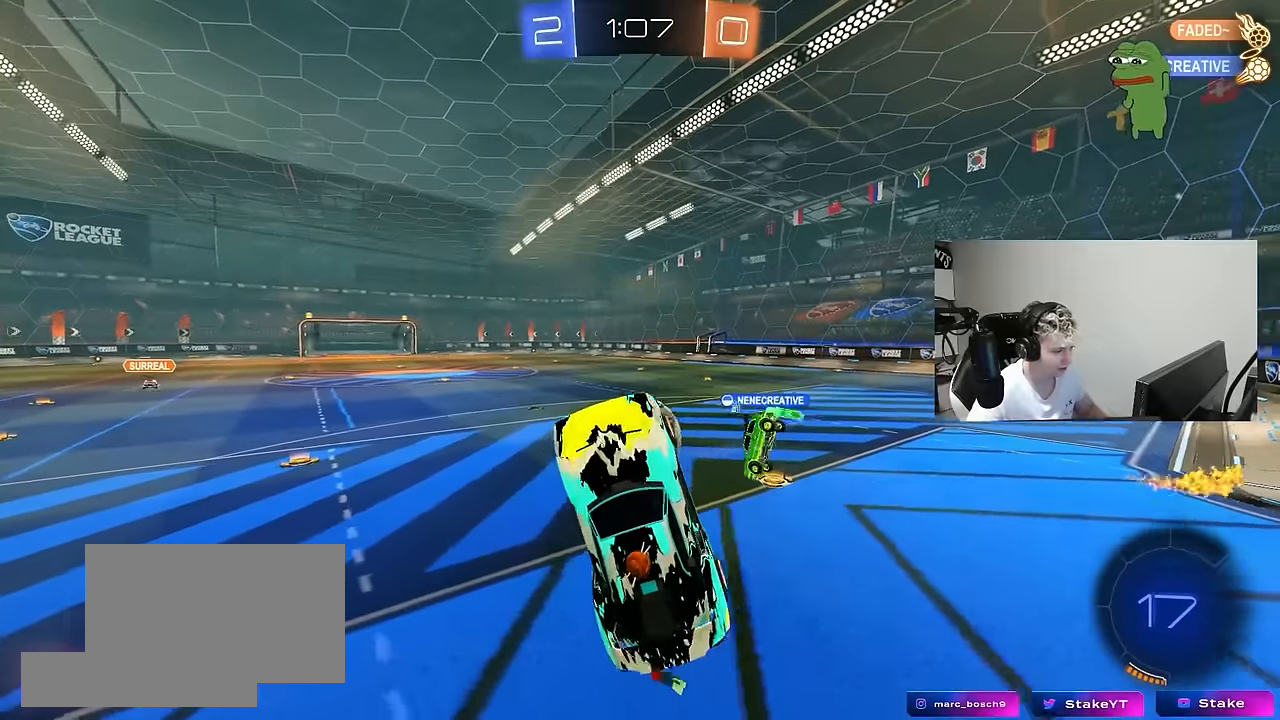
{"keys": ["d", "shift"], "mouse": [], "mouse_move": "still", "events": [[17, "w", "down"], [67, "d", "down"], [117, "w", "up"], [167, "d", "up"], [200, "a", "down"], [384, "a", "up"], [434, "d", "down"], [434, "shift", "down"]]}
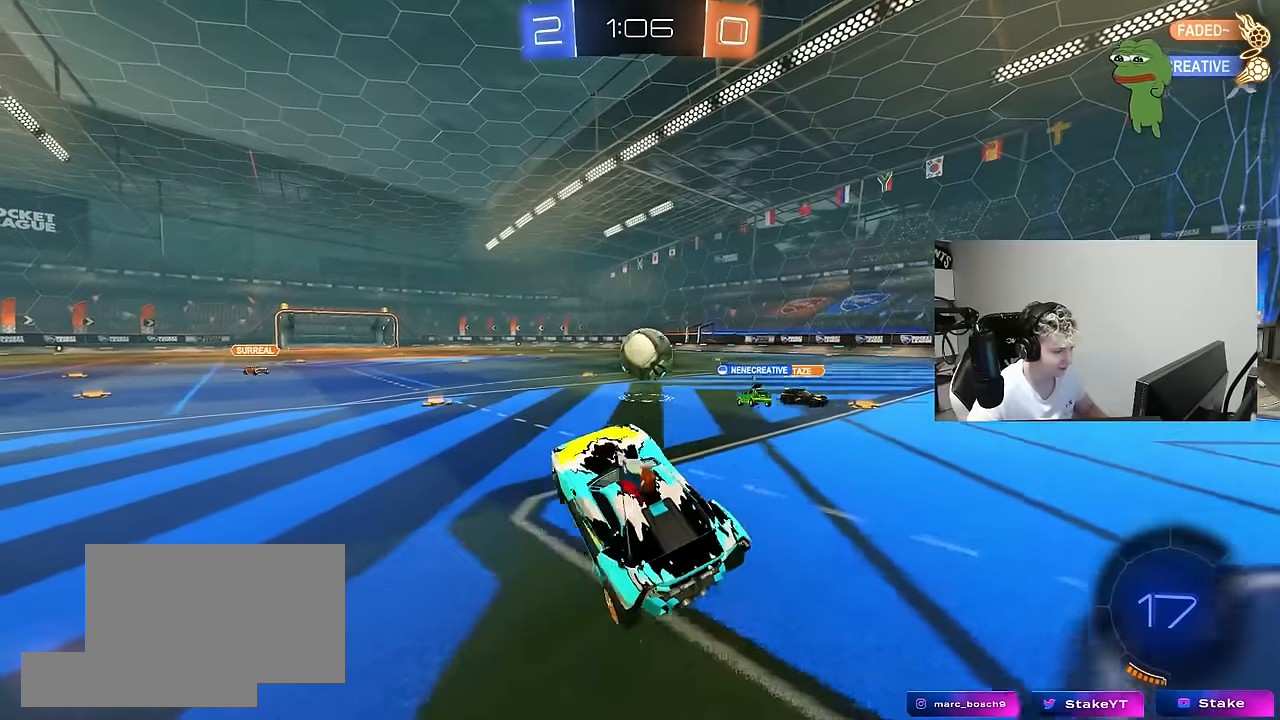
{"keys": ["d", "w"], "mouse": [], "mouse_move": "still", "events": [[34, "shift", "up"], [34, "w", "down"]]}
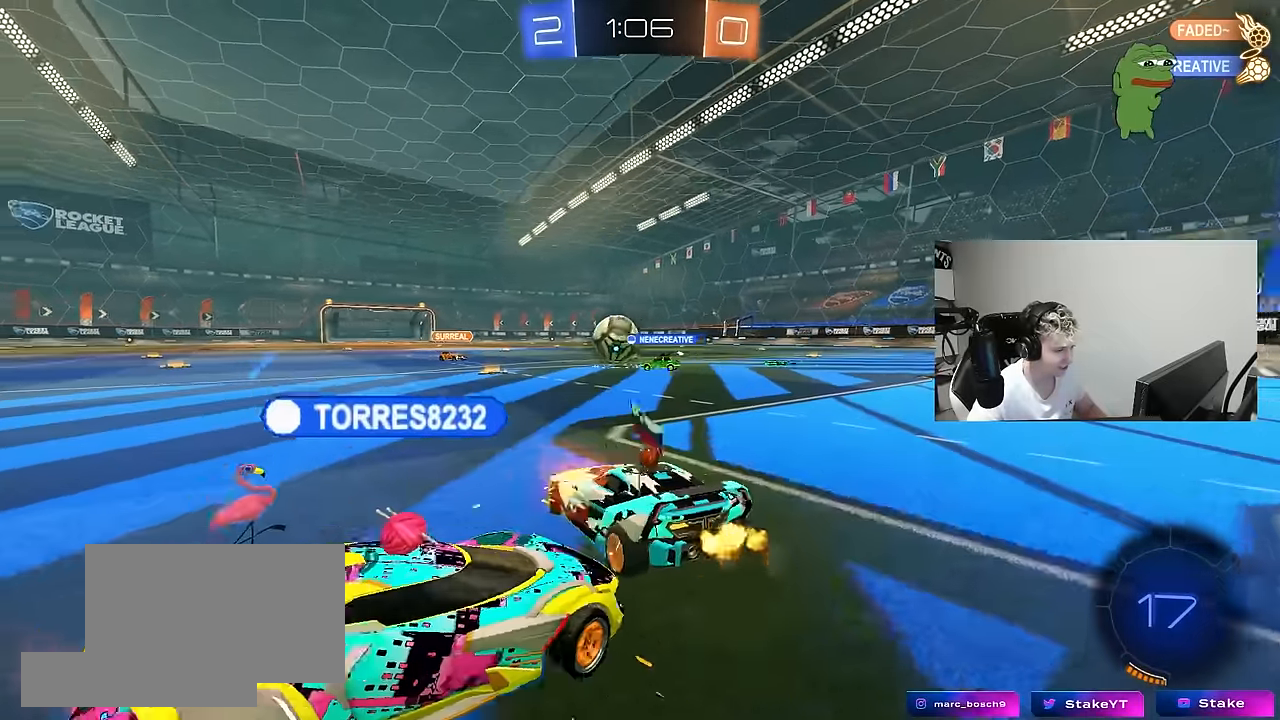
{"keys": ["s"], "mouse": [], "mouse_move": "still", "events": [[50, "d", "up"], [50, "w", "up"], [384, "s", "down"]]}